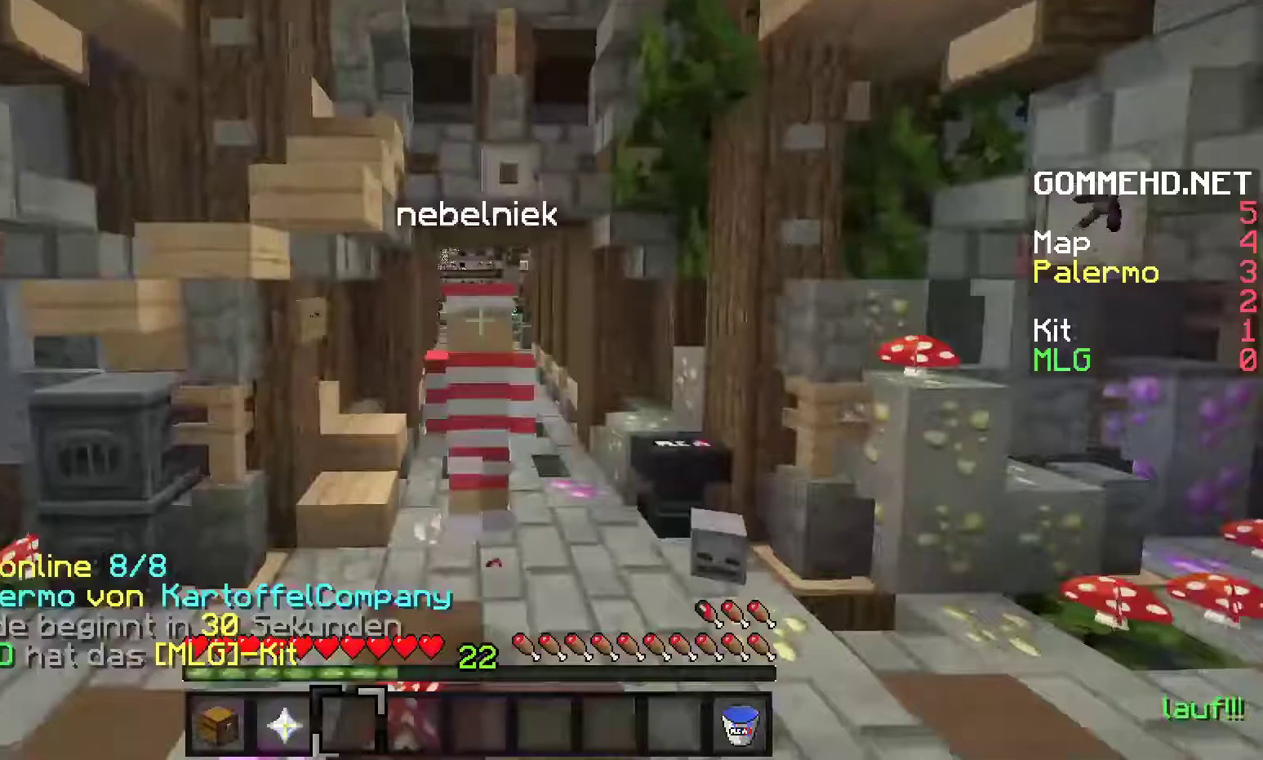
Gameplay with keyboard and mouse; each line is a JSON object with the keys and mouse buttons held at the frame after it. "events" lists presses ("down") and releases ("up") of "a", "d", "s", "w", "mouse_left" and "mouse_right" between this image and that frame as [ms after this image, input, new state], when the widget could be followed in between. "mouse_left", "mouse_right" = the "left", "right" buttons of the "mouse" list. No other keys are recorded. Fast repeated clicks can show as one long hold. Mouse movement is not recorded.
{"keys": ["w"], "mouse": [], "events": [[217, "d", "up"]]}
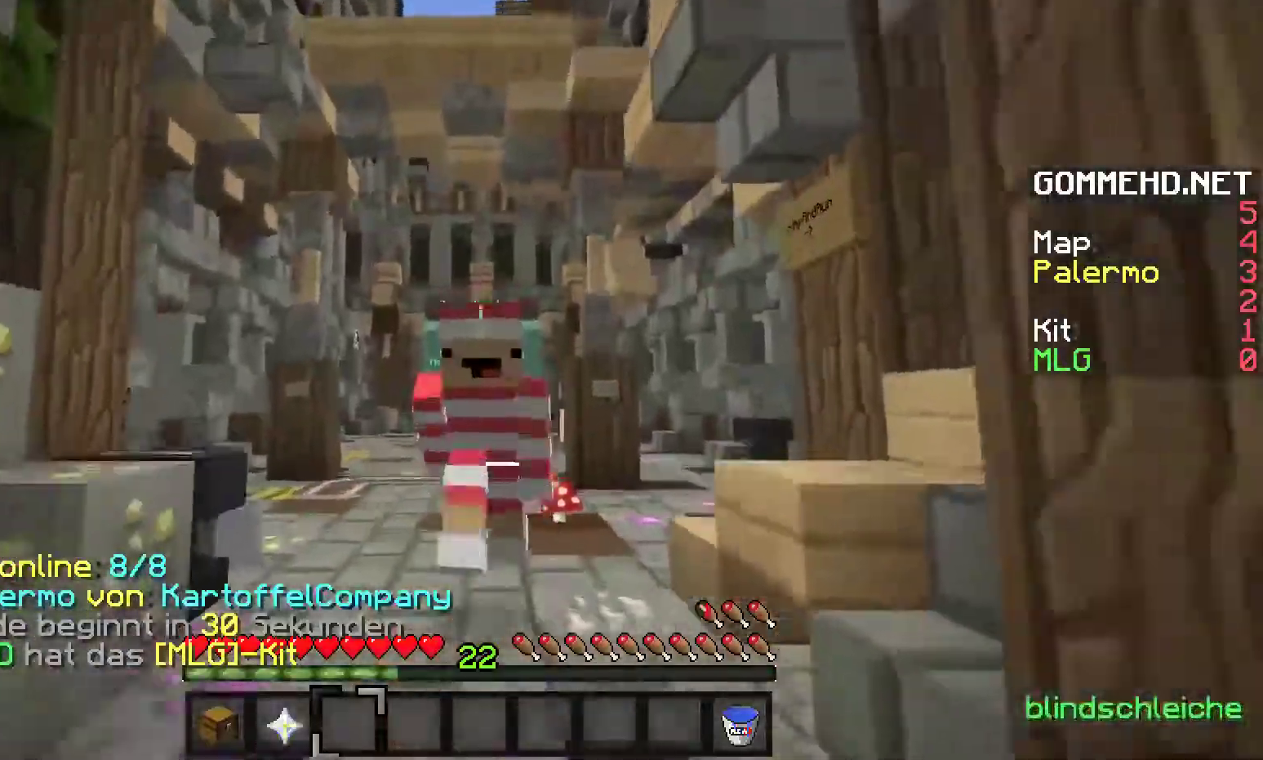
{"keys": ["w"], "mouse": ["left"], "events": [[133, "mouse_left", "down"]]}
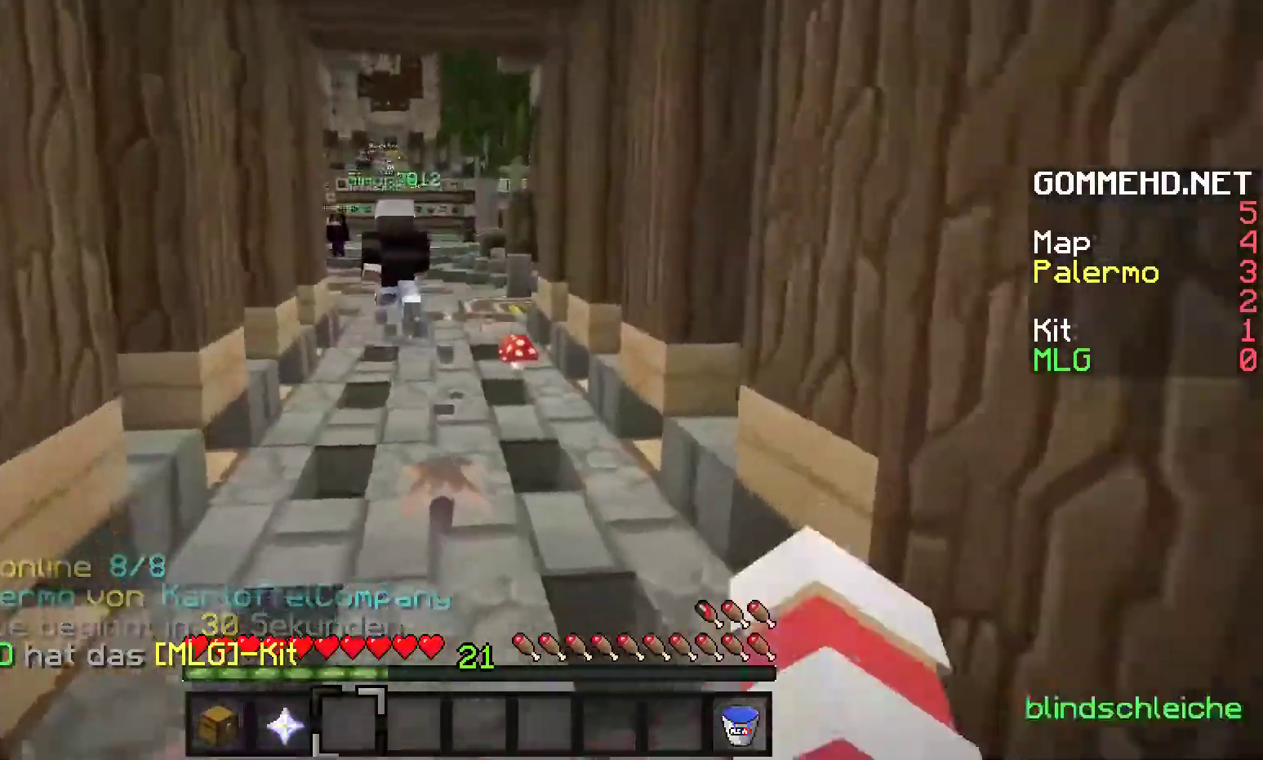
{"keys": ["w"], "mouse": [], "events": [[50, "mouse_left", "up"]]}
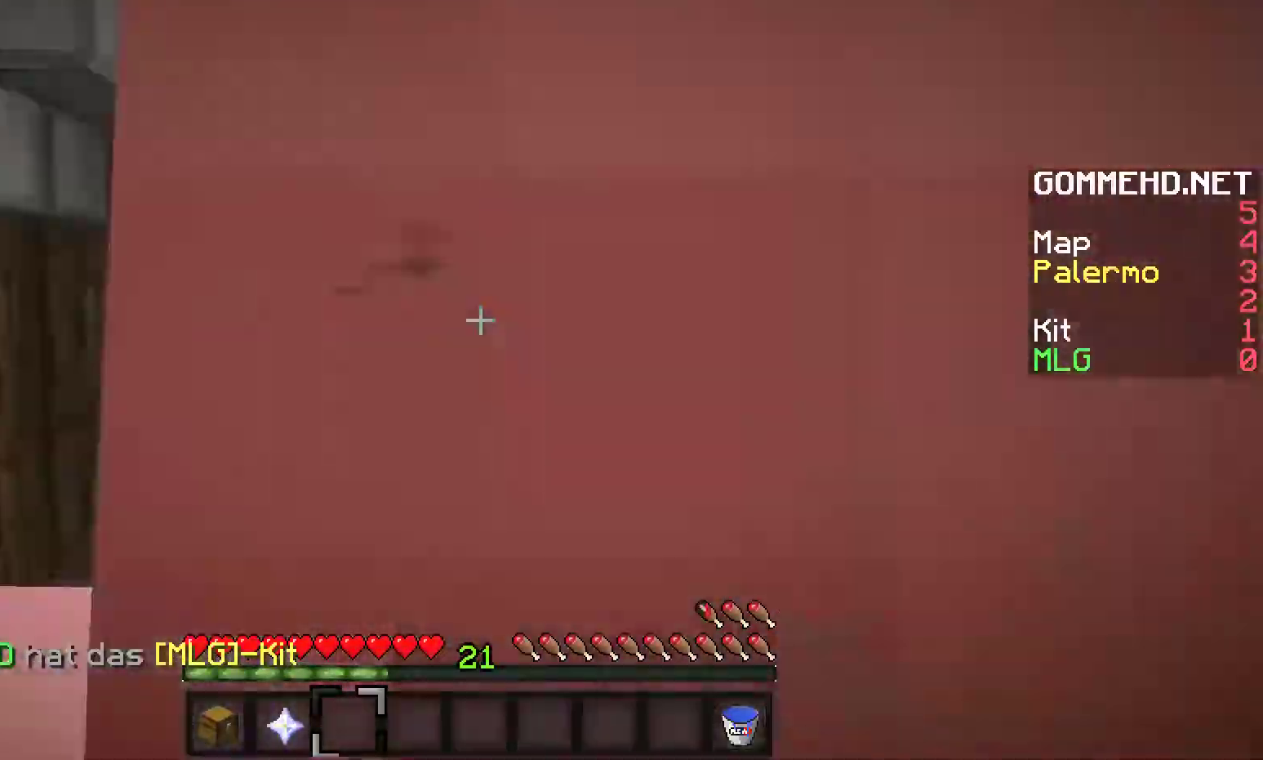
{"keys": ["w"], "mouse": [], "events": [[33, "w", "up"], [167, "w", "down"]]}
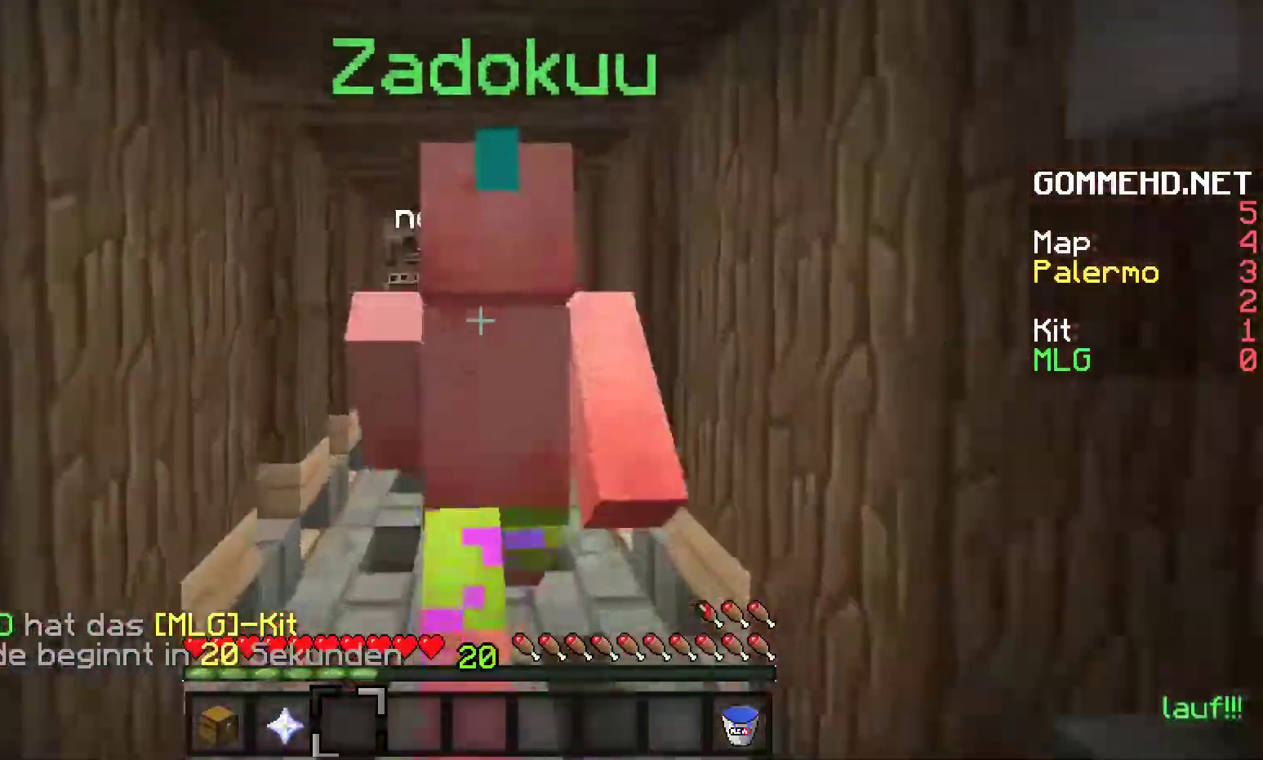
{"keys": ["a", "d", "w"], "mouse": [], "events": [[50, "a", "down"], [450, "d", "down"]]}
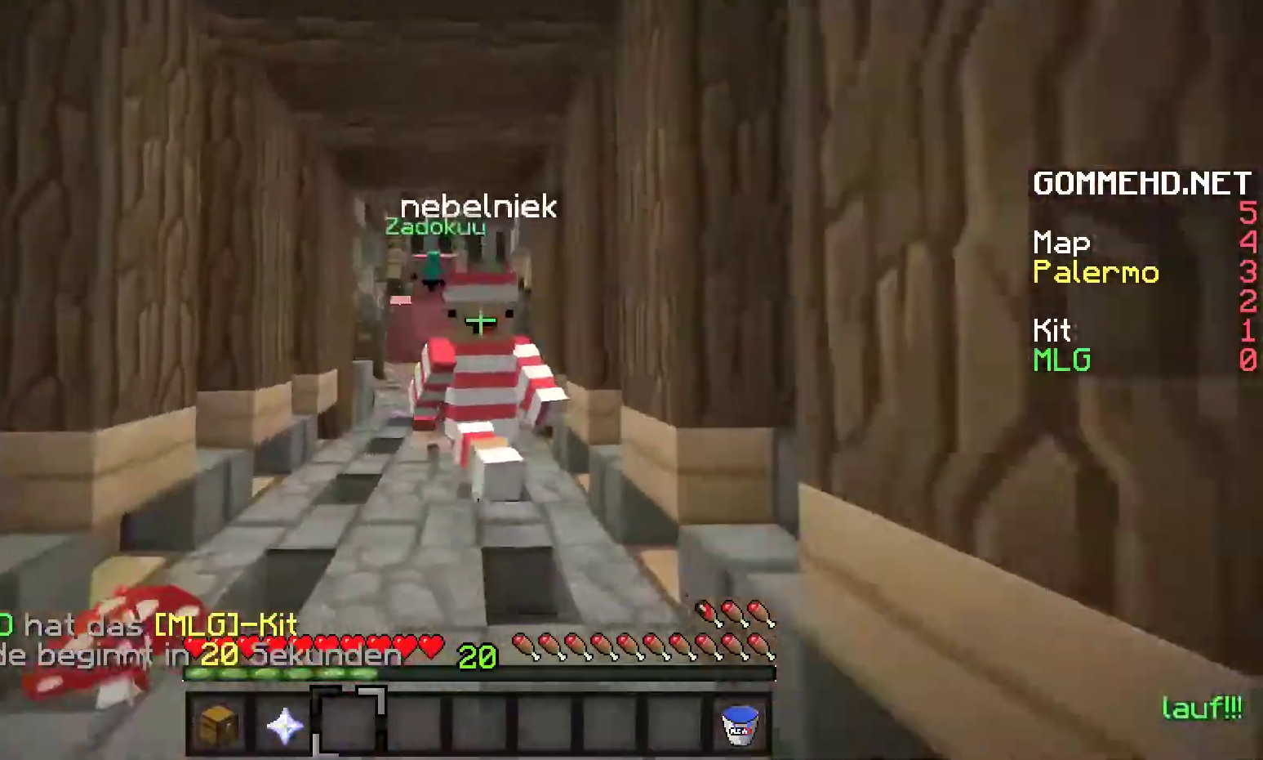
{"keys": ["a", "w"], "mouse": [], "events": [[50, "a", "up"], [133, "a", "down"], [167, "d", "up"]]}
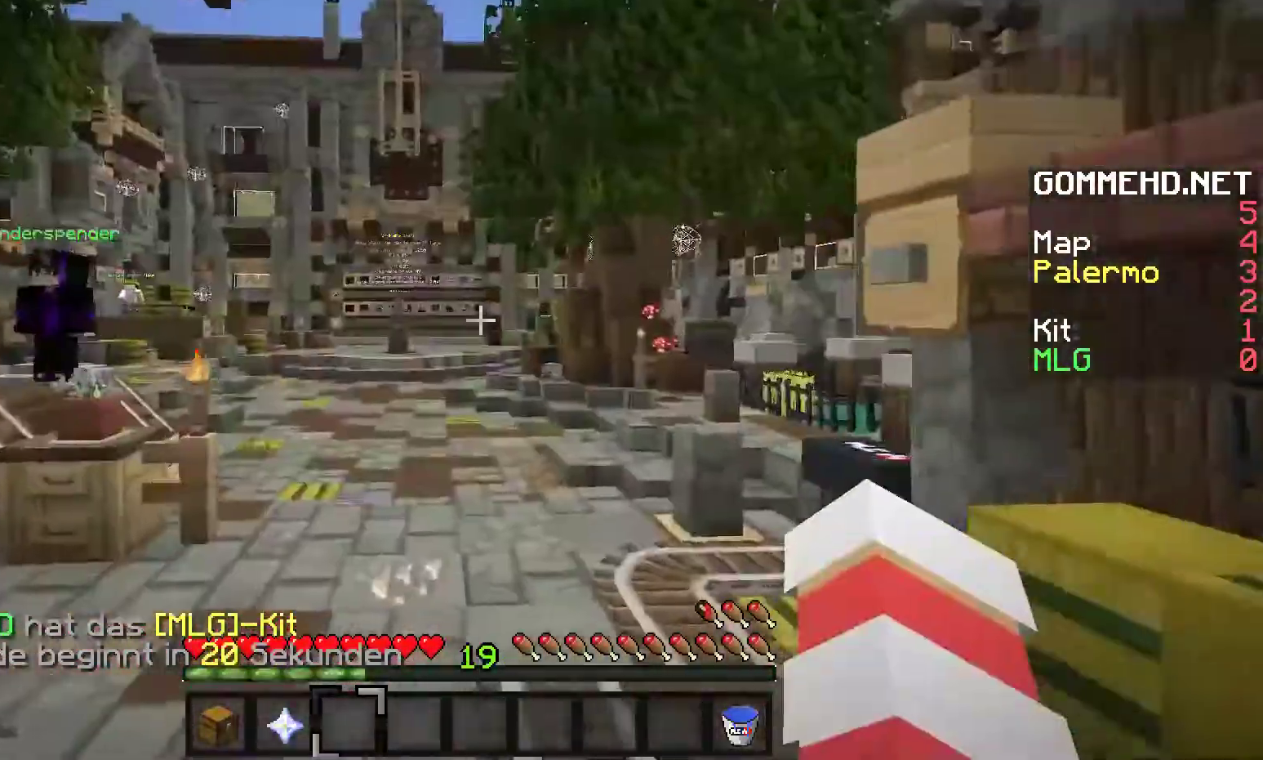
{"keys": ["a", "w"], "mouse": [], "events": []}
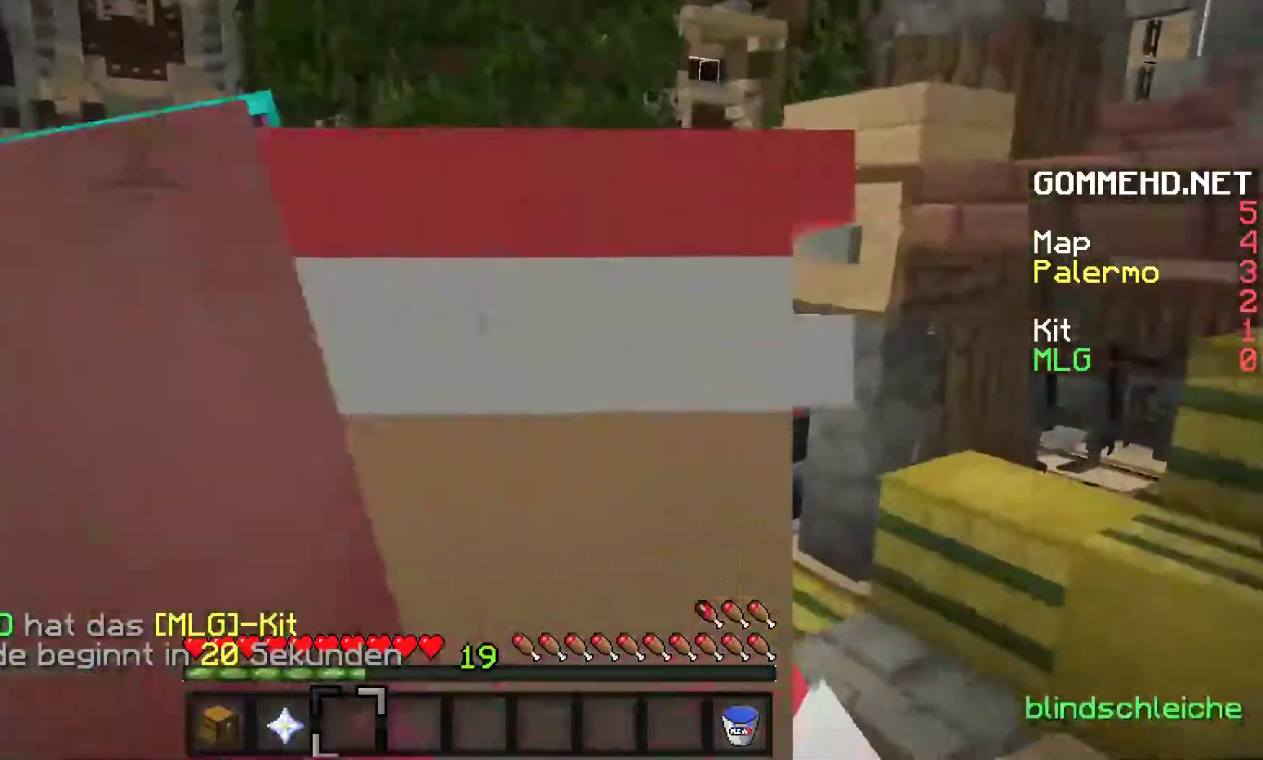
{"keys": ["w"], "mouse": [], "events": [[83, "d", "down"], [117, "a", "up"], [250, "w", "up"], [333, "d", "up"], [333, "w", "down"]]}
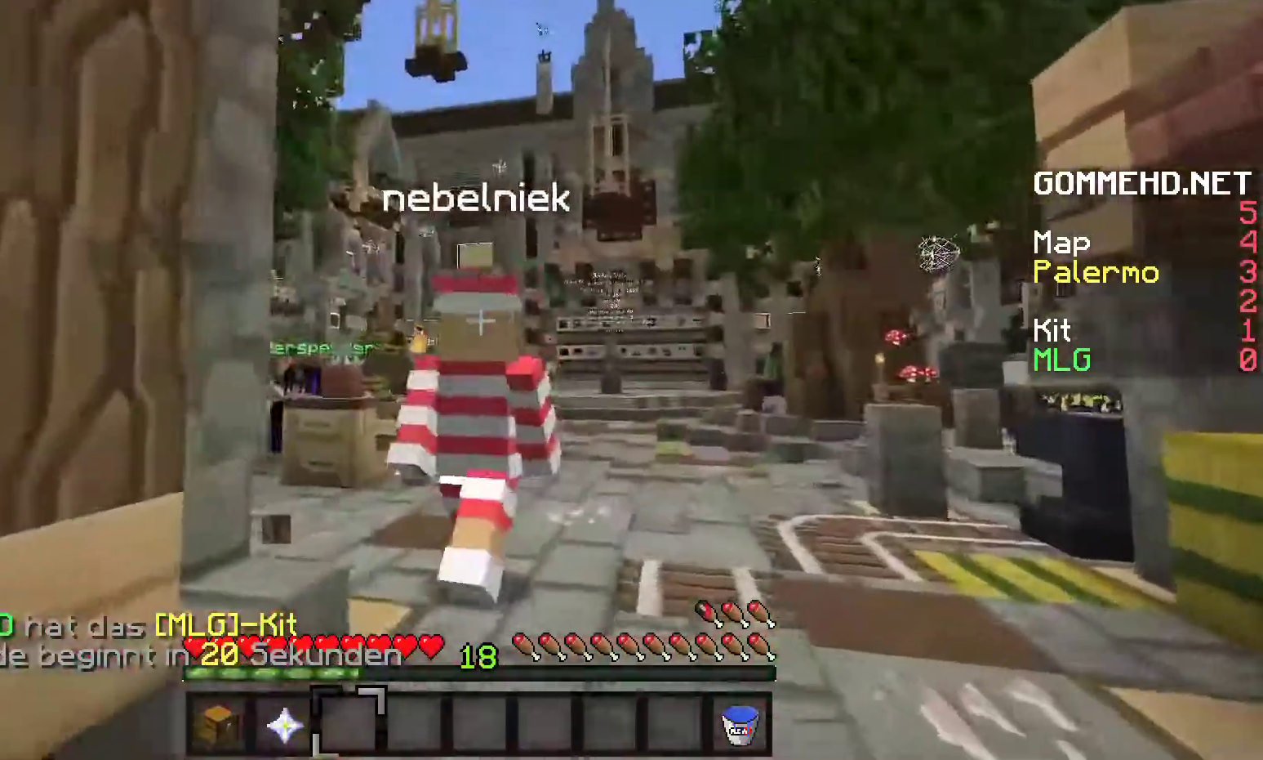
{"keys": ["d", "w"], "mouse": [], "events": [[183, "d", "down"]]}
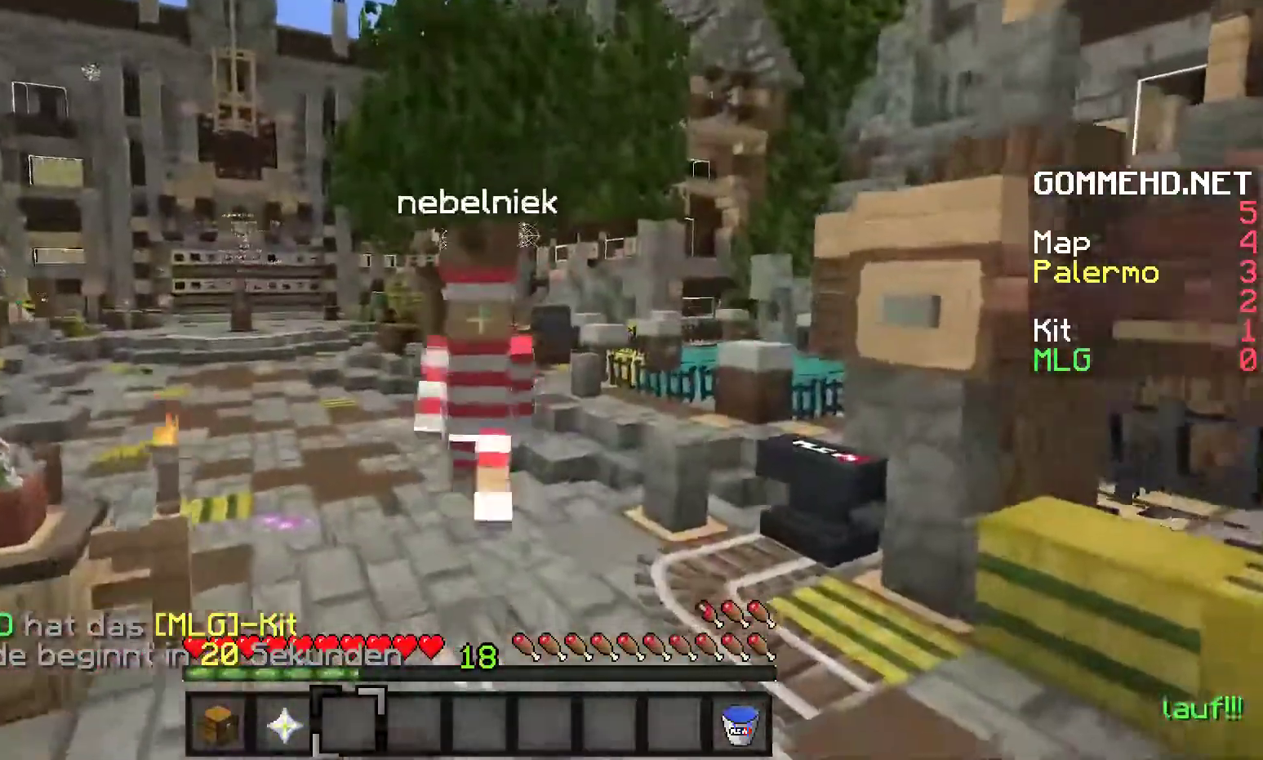
{"keys": ["w"], "mouse": [], "events": [[50, "d", "up"]]}
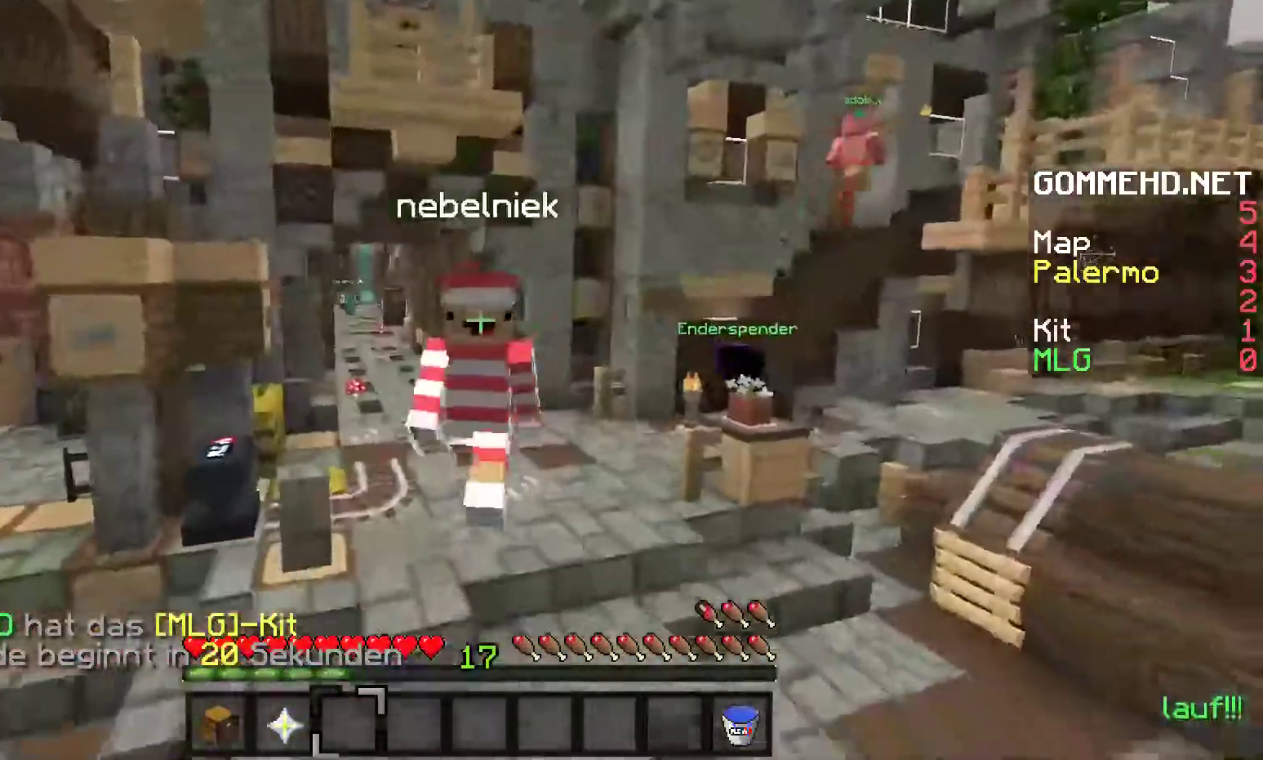
{"keys": [], "mouse": [], "events": [[267, "w", "up"]]}
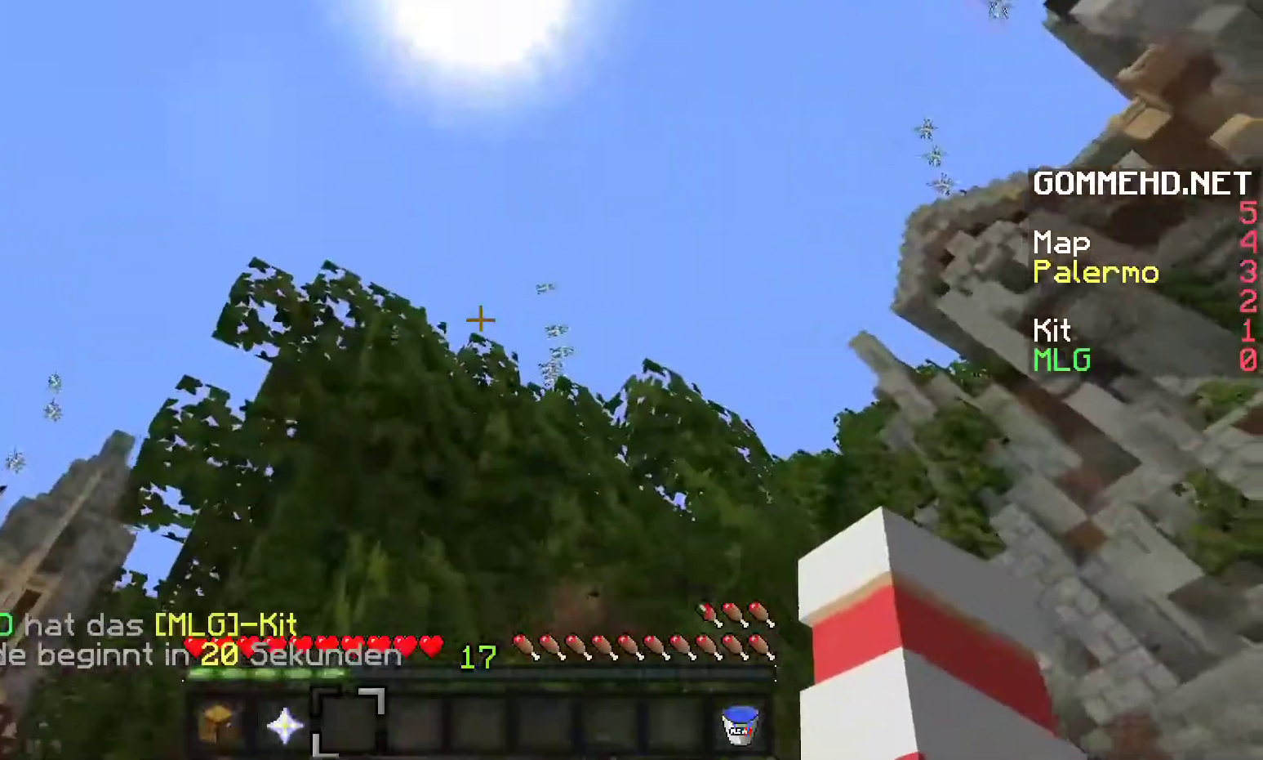
{"keys": [], "mouse": [], "events": []}
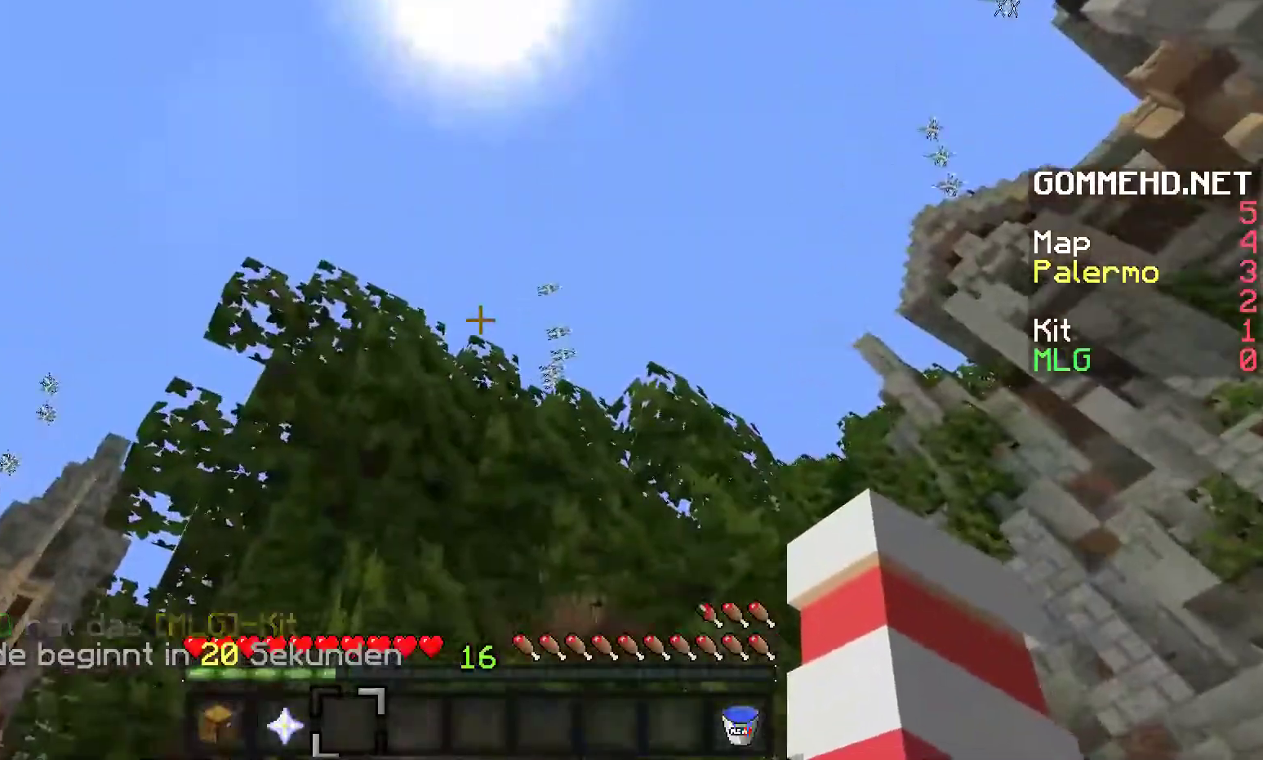
{"keys": ["w"], "mouse": [], "events": [[467, "w", "down"]]}
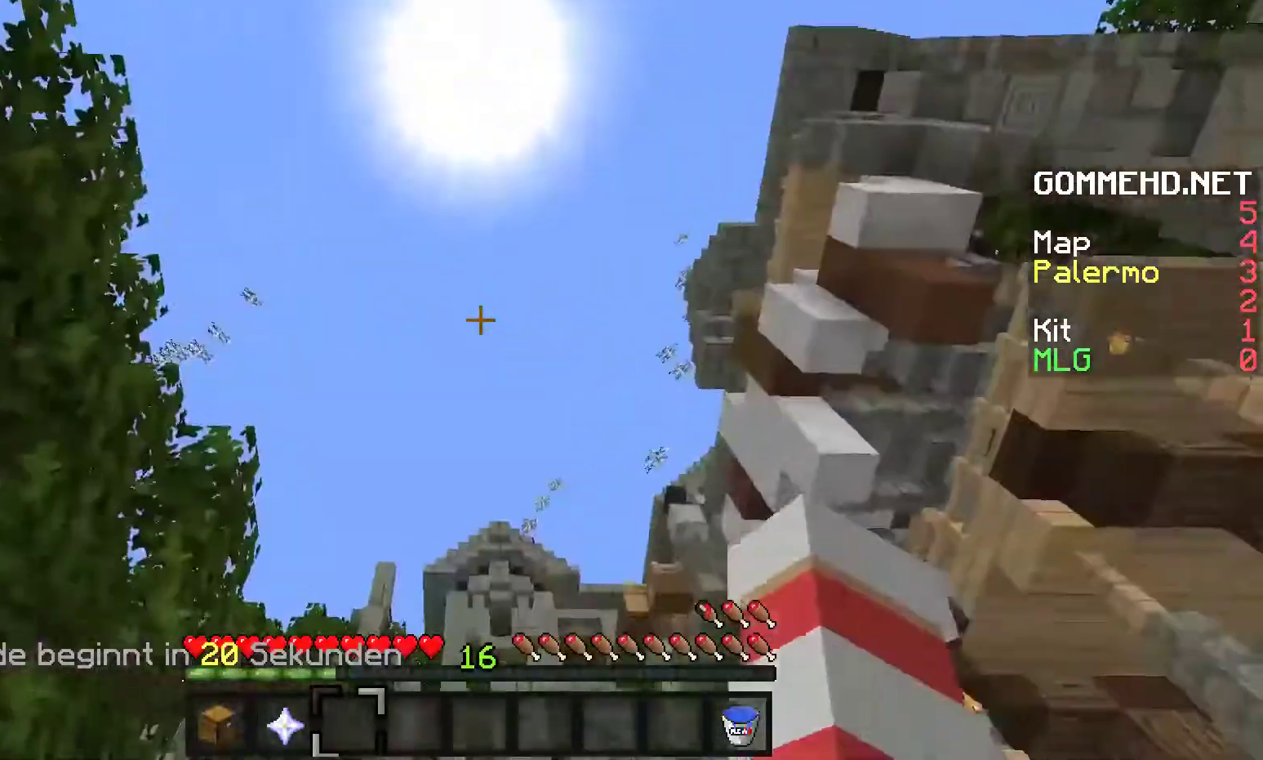
{"keys": ["w"], "mouse": [], "events": []}
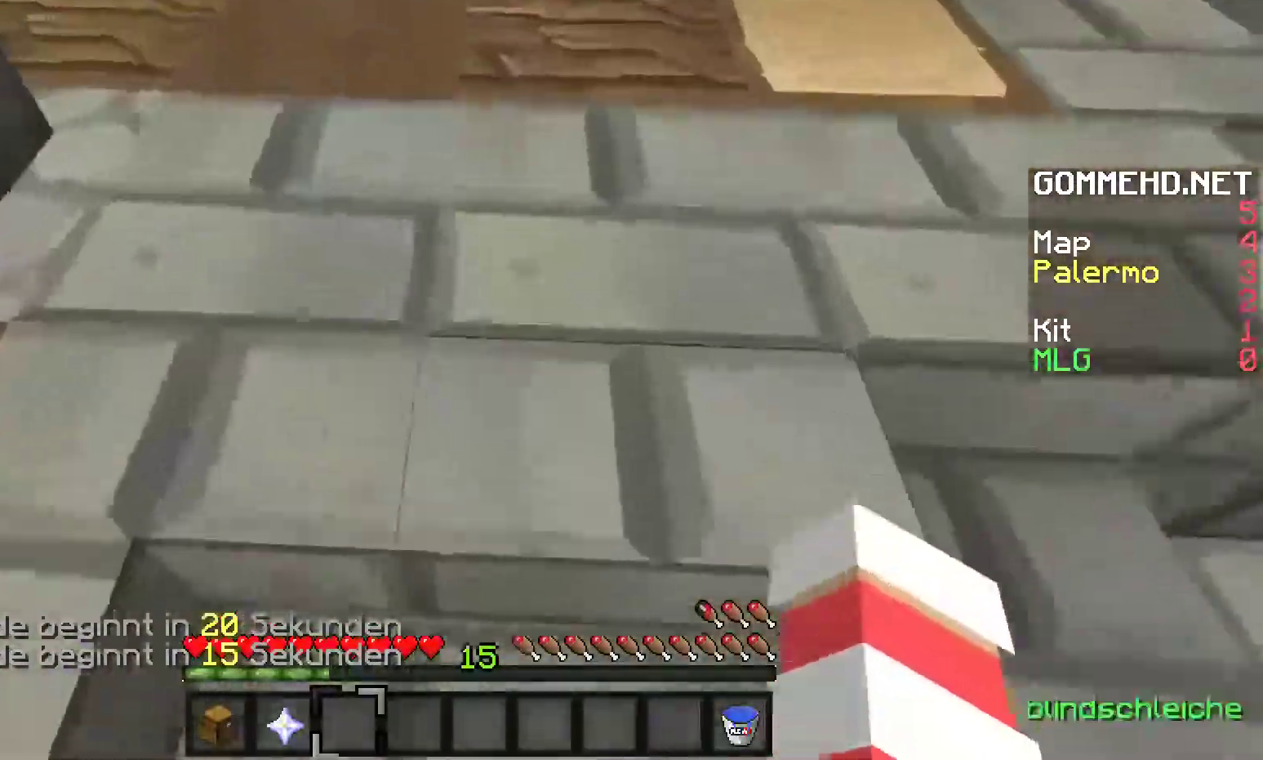
{"keys": ["w"], "mouse": [], "events": []}
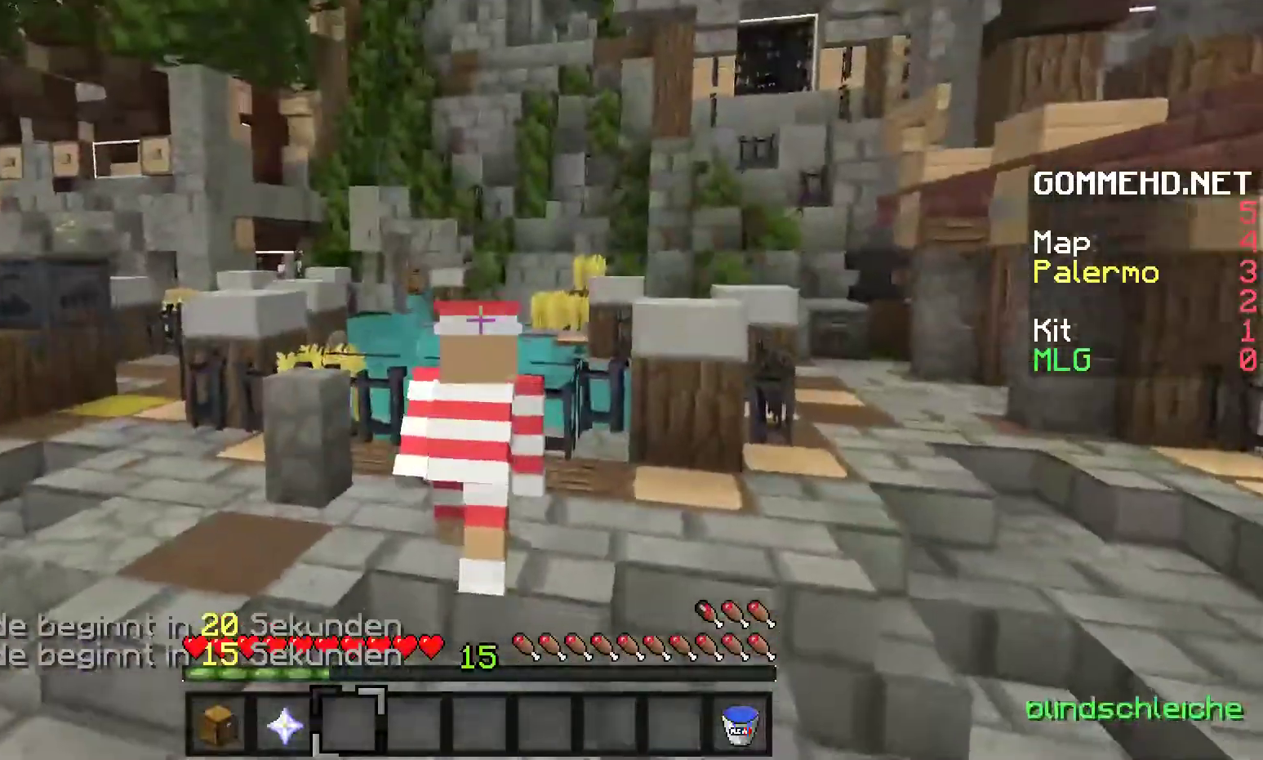
{"keys": ["a", "w"], "mouse": [], "events": [[217, "a", "down"]]}
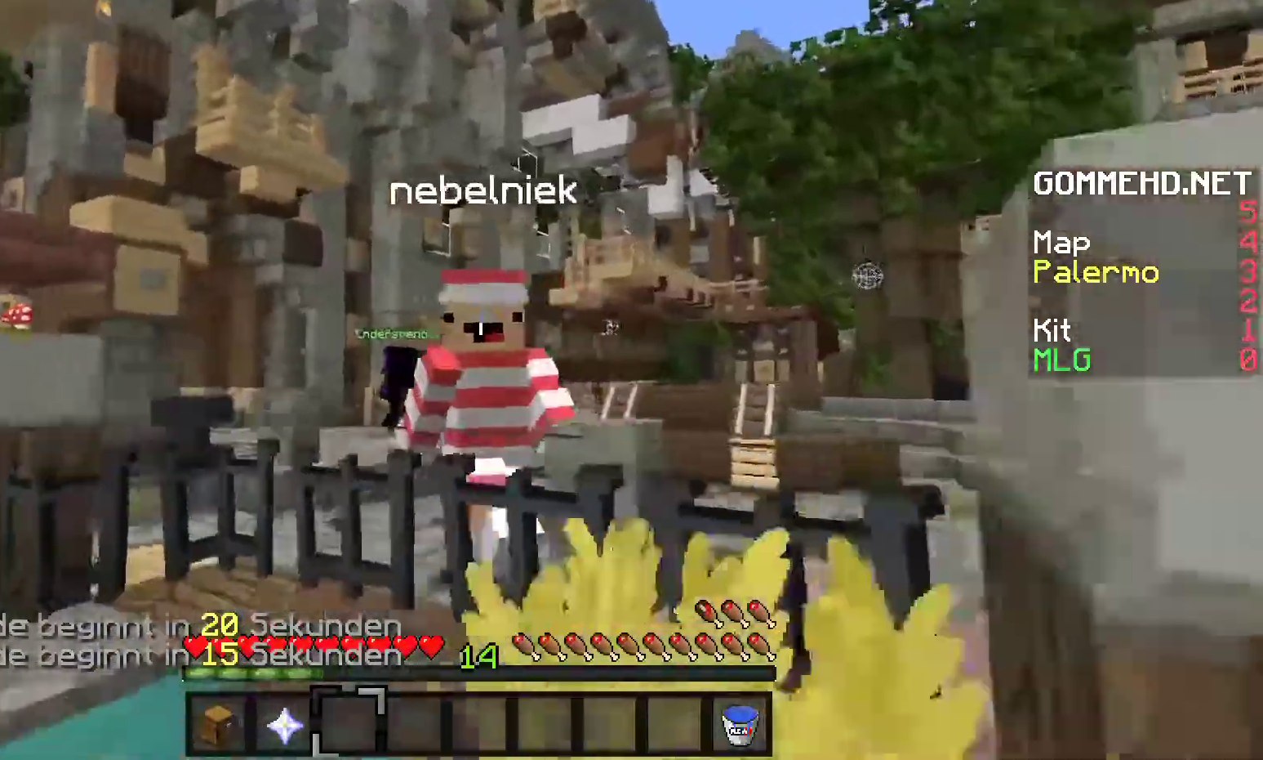
{"keys": ["a"], "mouse": [], "events": [[283, "w", "up"]]}
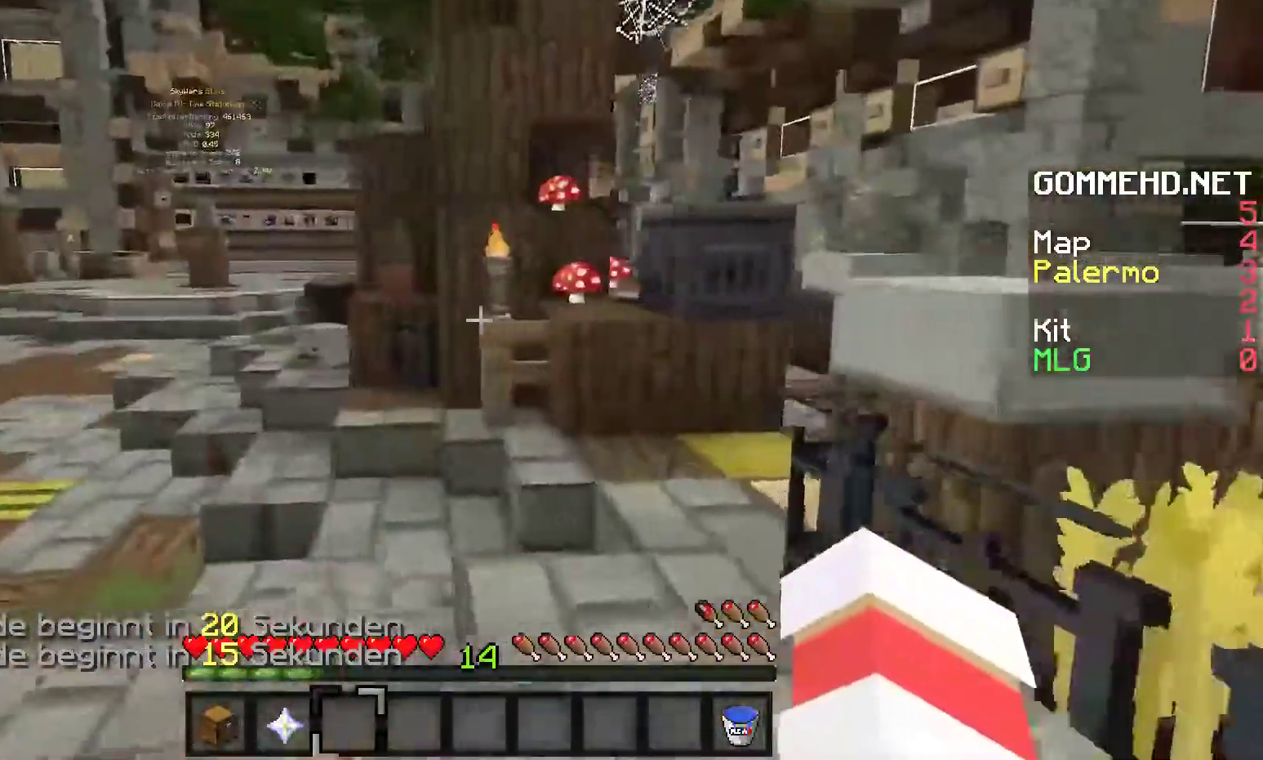
{"keys": ["a", "w"], "mouse": [], "events": [[417, "w", "down"]]}
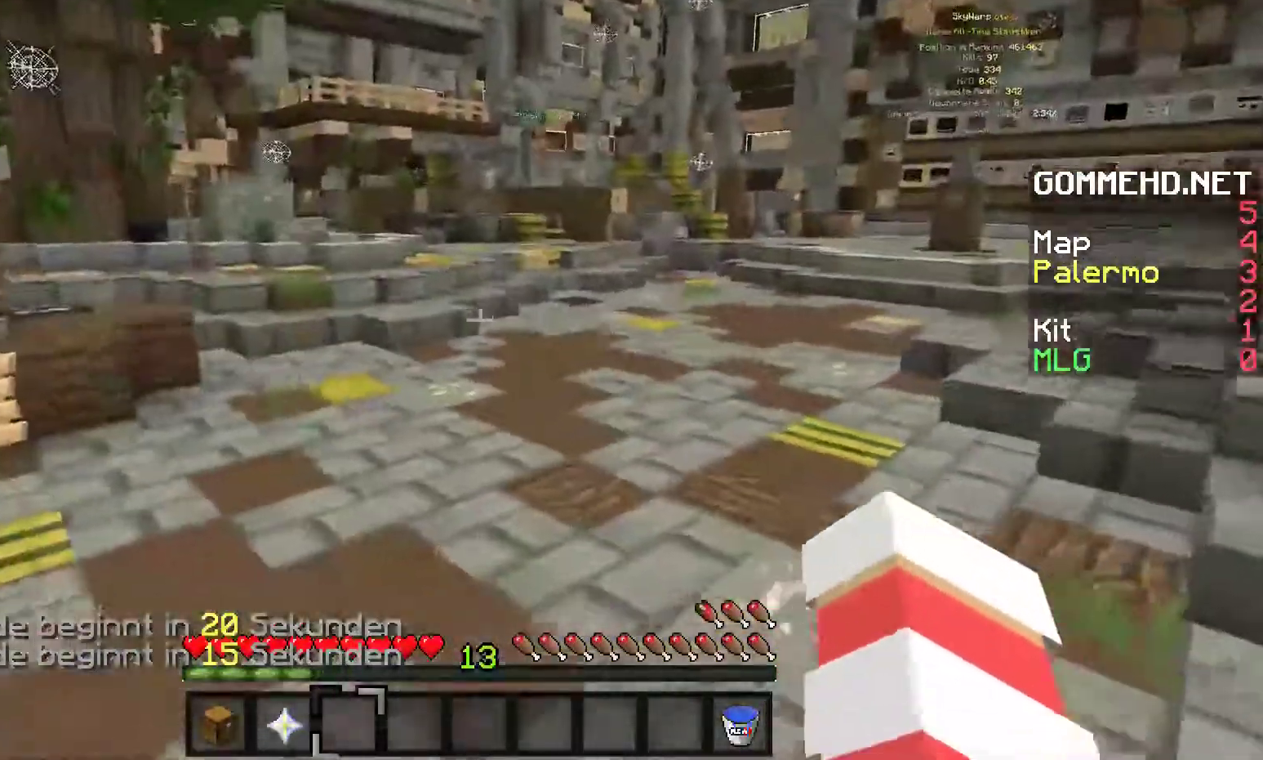
{"keys": ["w"], "mouse": [], "events": [[33, "a", "up"]]}
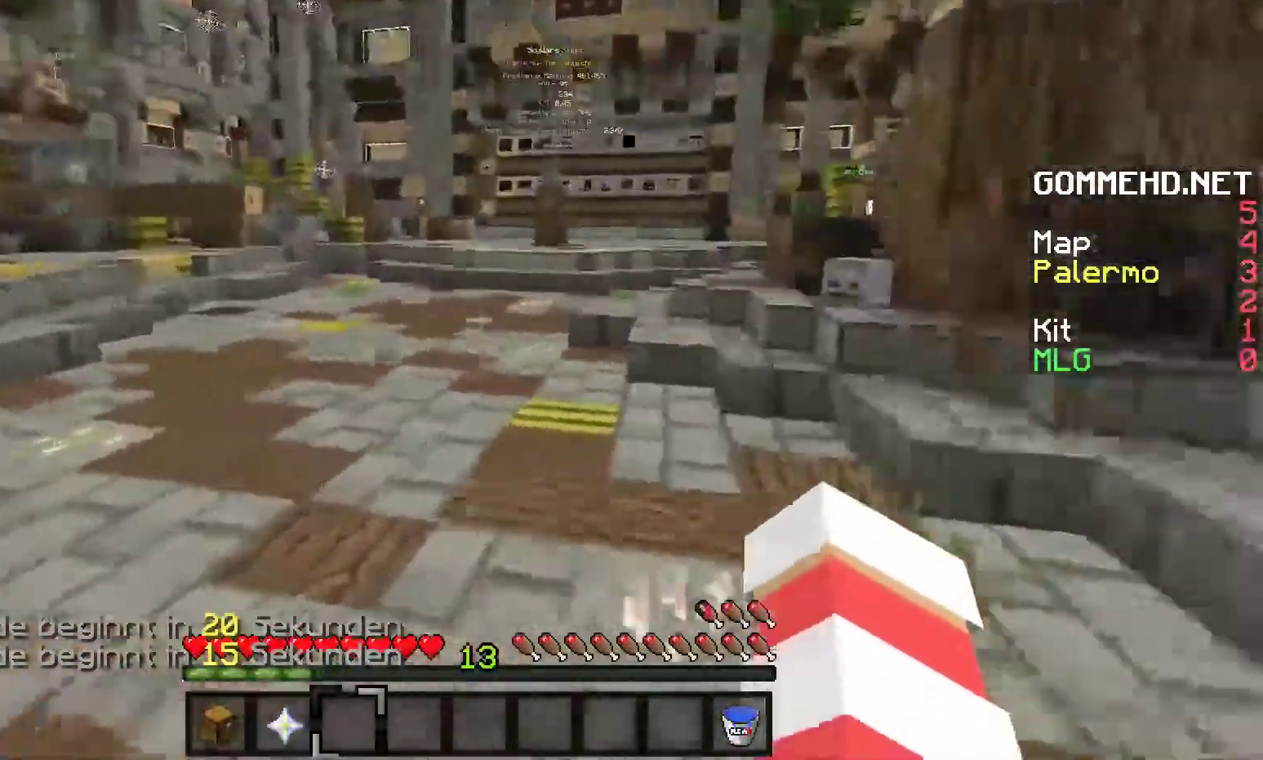
{"keys": ["a", "w"], "mouse": [], "events": [[450, "a", "down"]]}
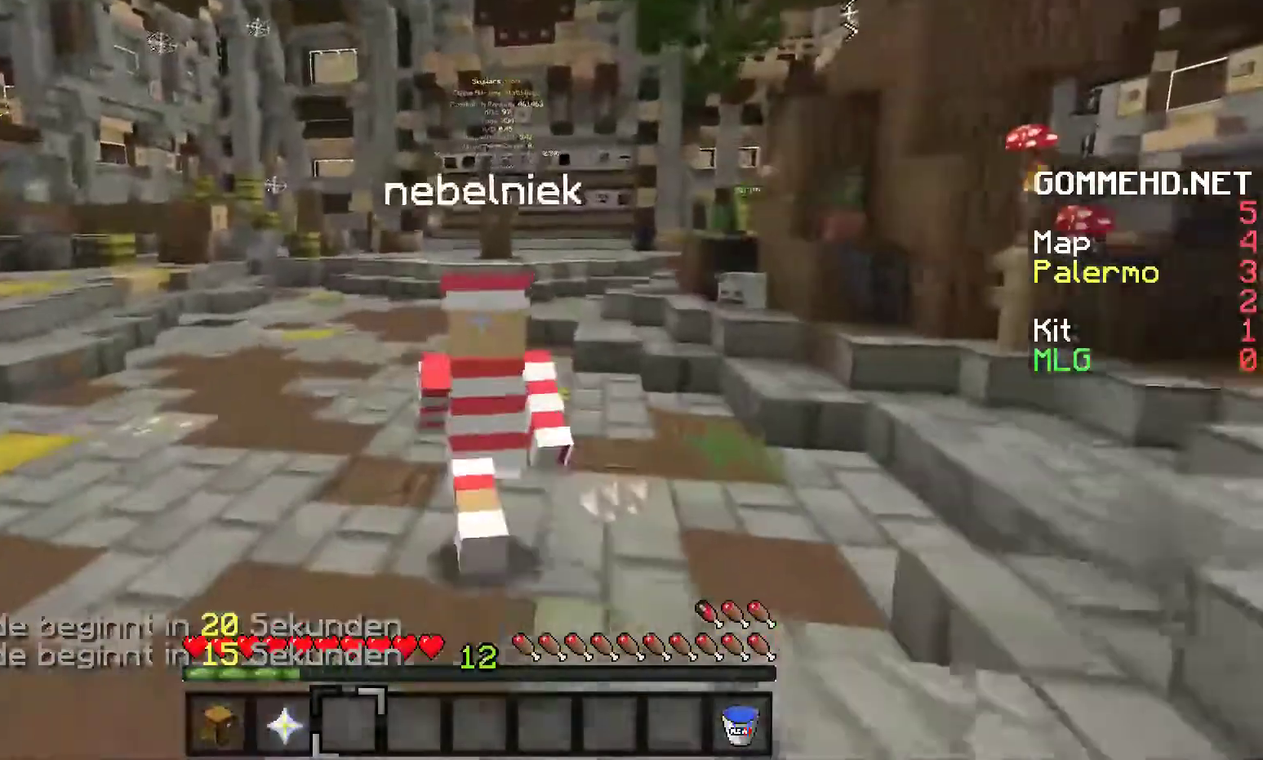
{"keys": ["a", "w"], "mouse": [], "events": []}
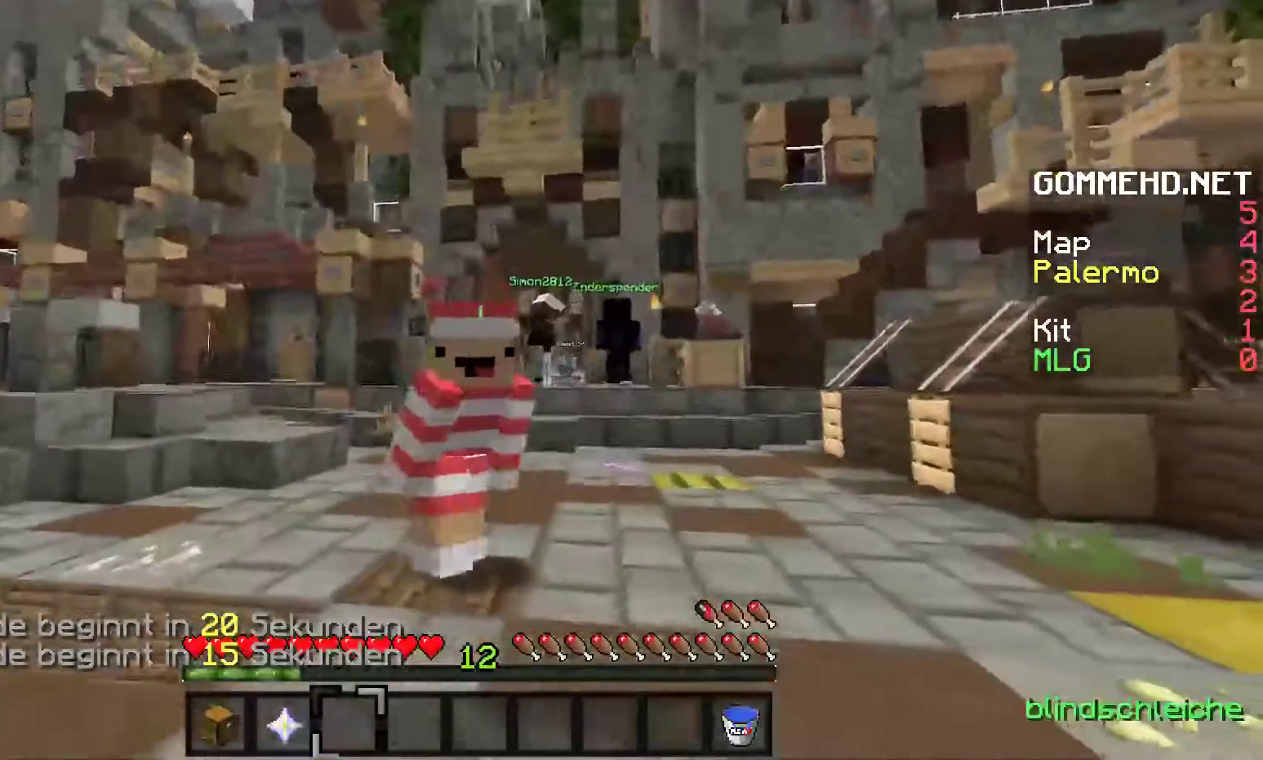
{"keys": ["a", "d", "w"], "mouse": [], "events": [[400, "d", "down"]]}
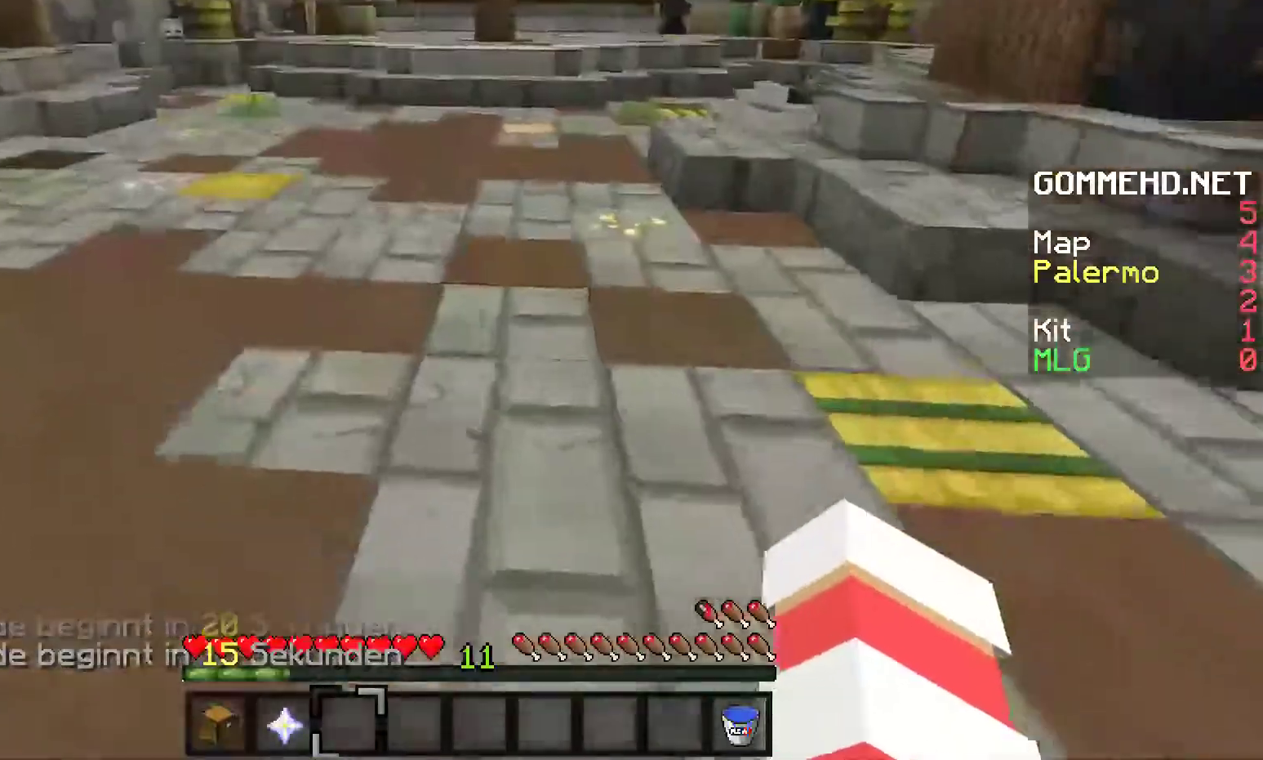
{"keys": [], "mouse": [], "events": [[133, "a", "up"], [300, "d", "up"], [383, "w", "up"]]}